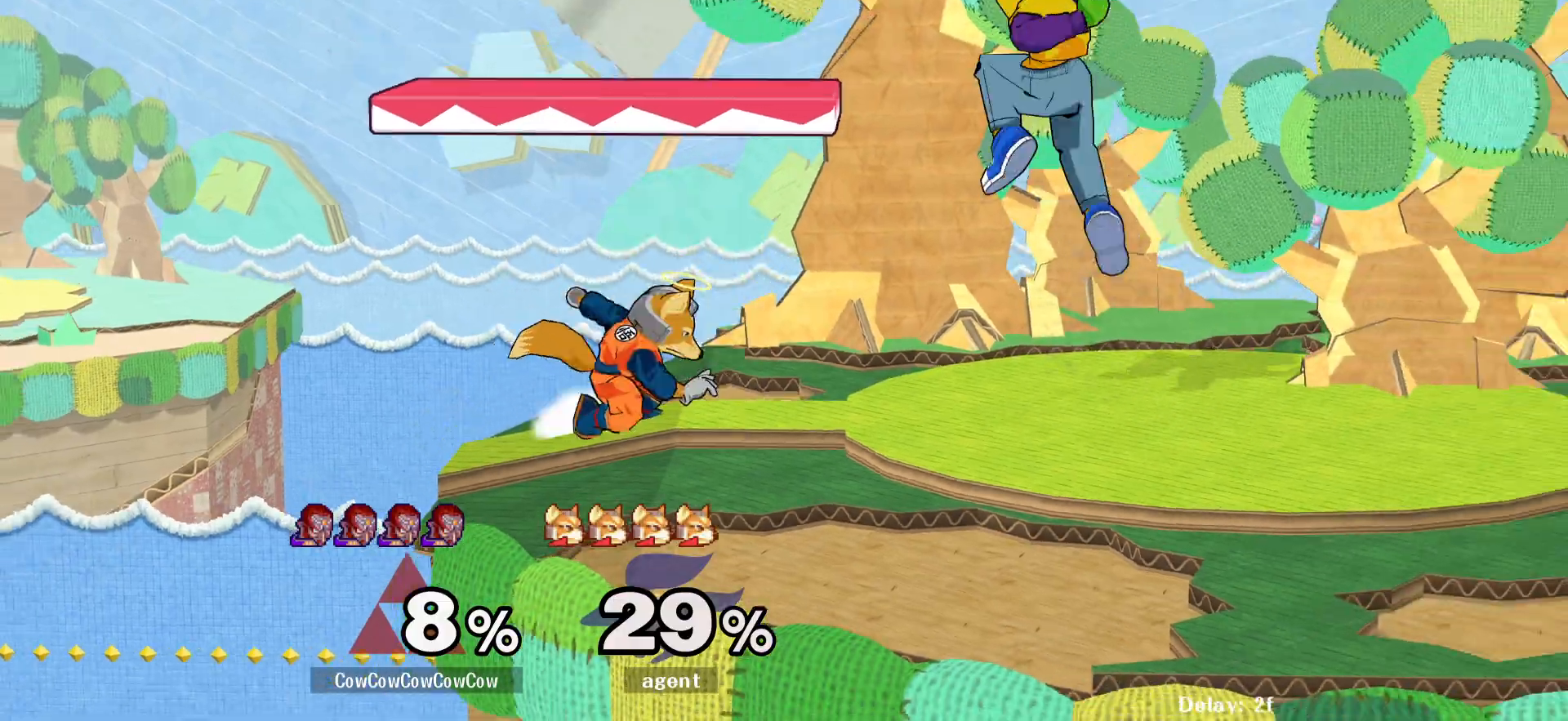
Gameplay with a controller (arcade stick); each line is a JSON object with the inputs held at the frame after it. "events" lists button and stick changes between this image and that frame as [ms after this image, input, new state], when the widget could be followed in between. Not read: L3 R3 other_buttons.
{"buttons": [], "events": [[33, "DPAD_DOWN", "down"], [67, "C_LEFT", "up"], [67, "Z", "down"], [117, "Z", "up"], [167, "Z", "down"], [183, "DPAD_DOWN", "up"], [233, "DPAD_LEFT", "up"], [300, "Z", "up"], [383, "A", "down"], [483, "A", "up"]]}
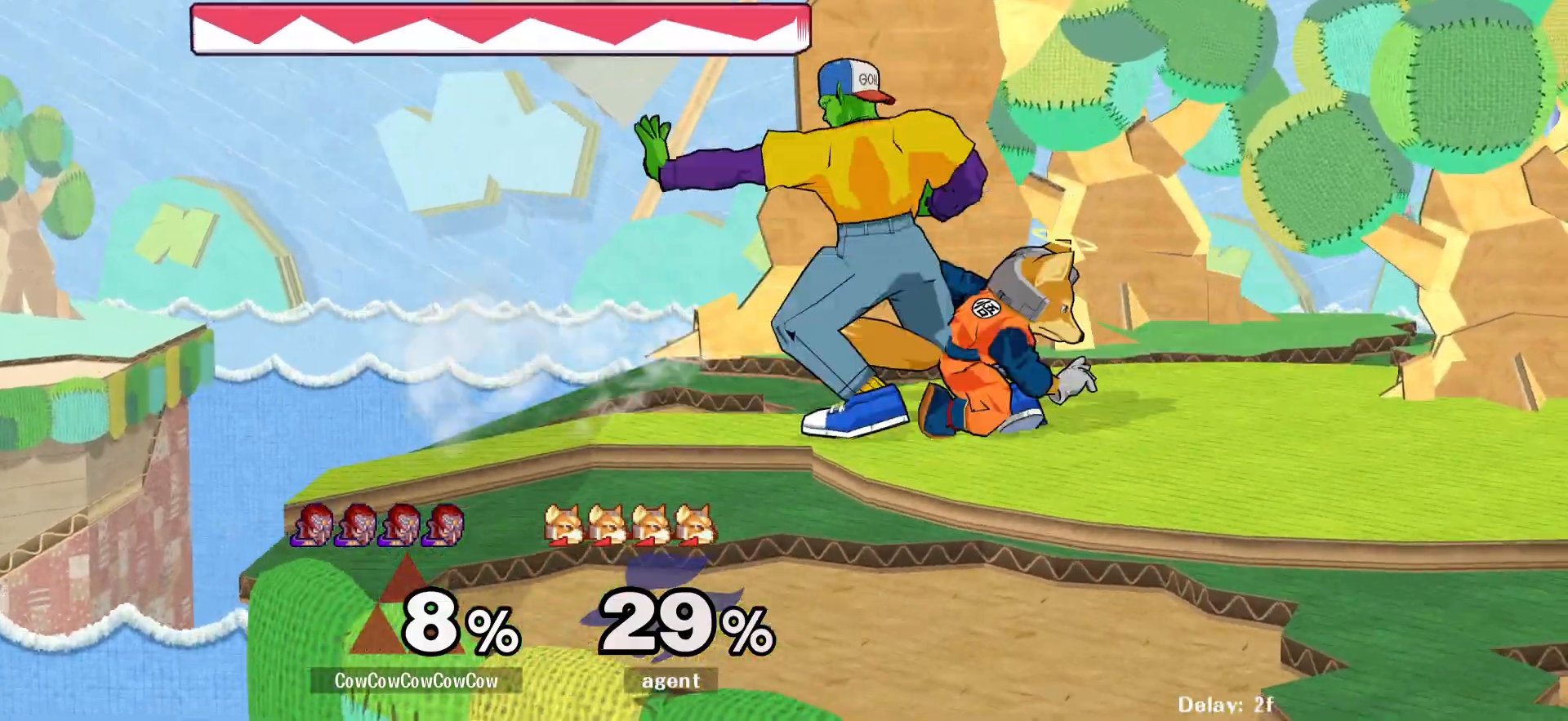
{"buttons": ["DPAD_RIGHT"], "events": [[300, "DPAD_LEFT", "down"], [383, "DPAD_LEFT", "up"], [400, "DPAD_RIGHT", "down"]]}
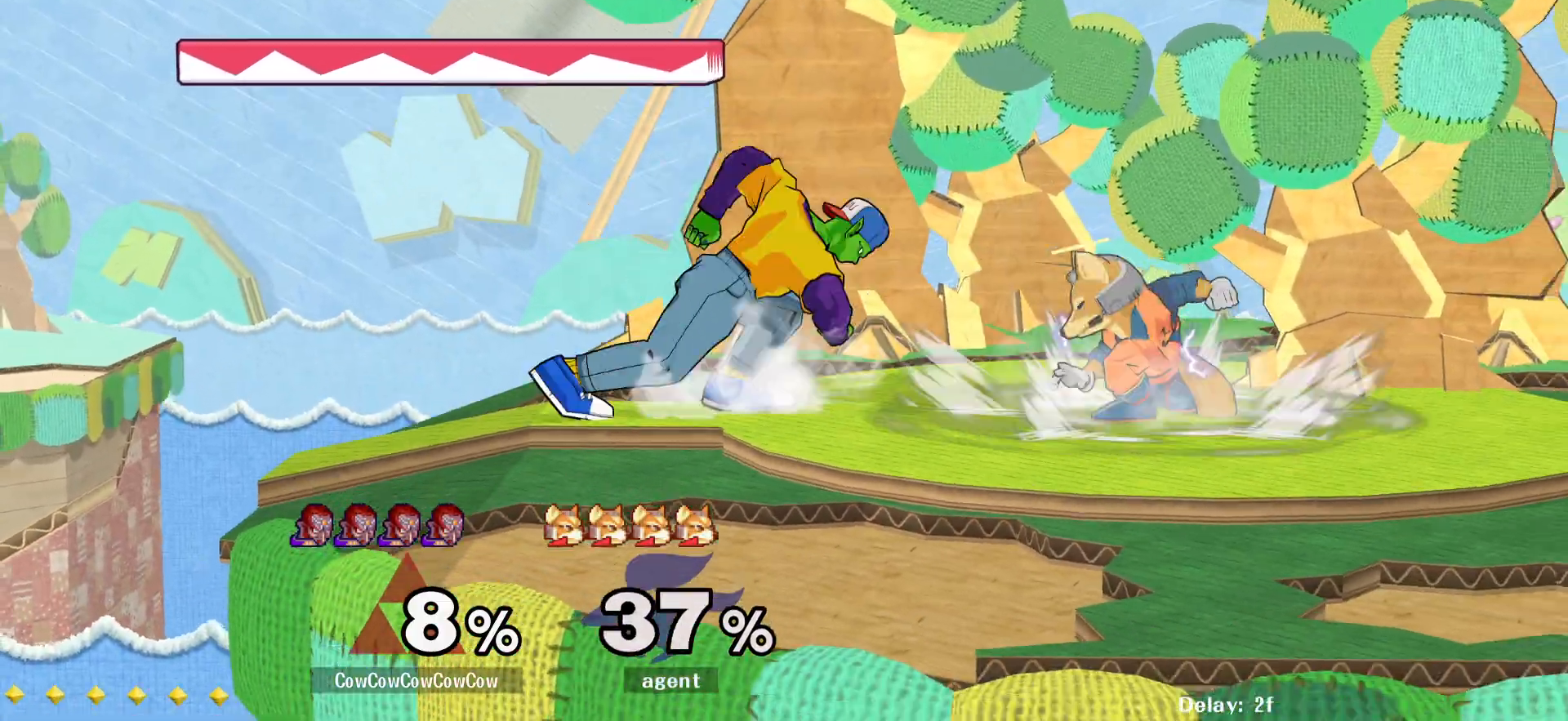
{"buttons": ["DPAD_RIGHT"], "events": [[50, "DPAD_RIGHT", "up"], [100, "DPAD_LEFT", "down"], [133, "A", "down"], [167, "A", "up"], [233, "DPAD_LEFT", "up"], [467, "DPAD_RIGHT", "down"]]}
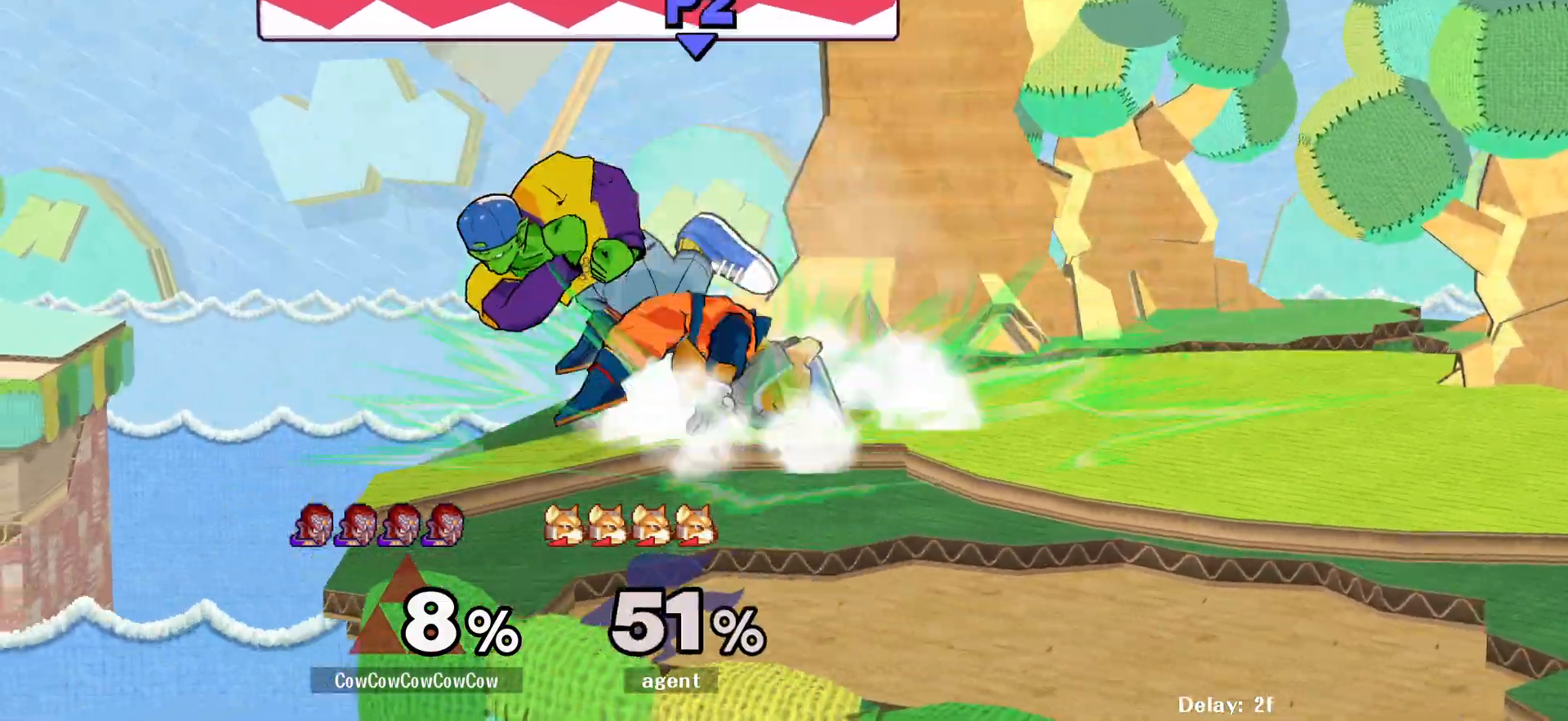
{"buttons": ["Y"], "events": [[67, "L1", "down"], [333, "L1", "up"], [417, "DPAD_RIGHT", "up"], [500, "Y", "down"]]}
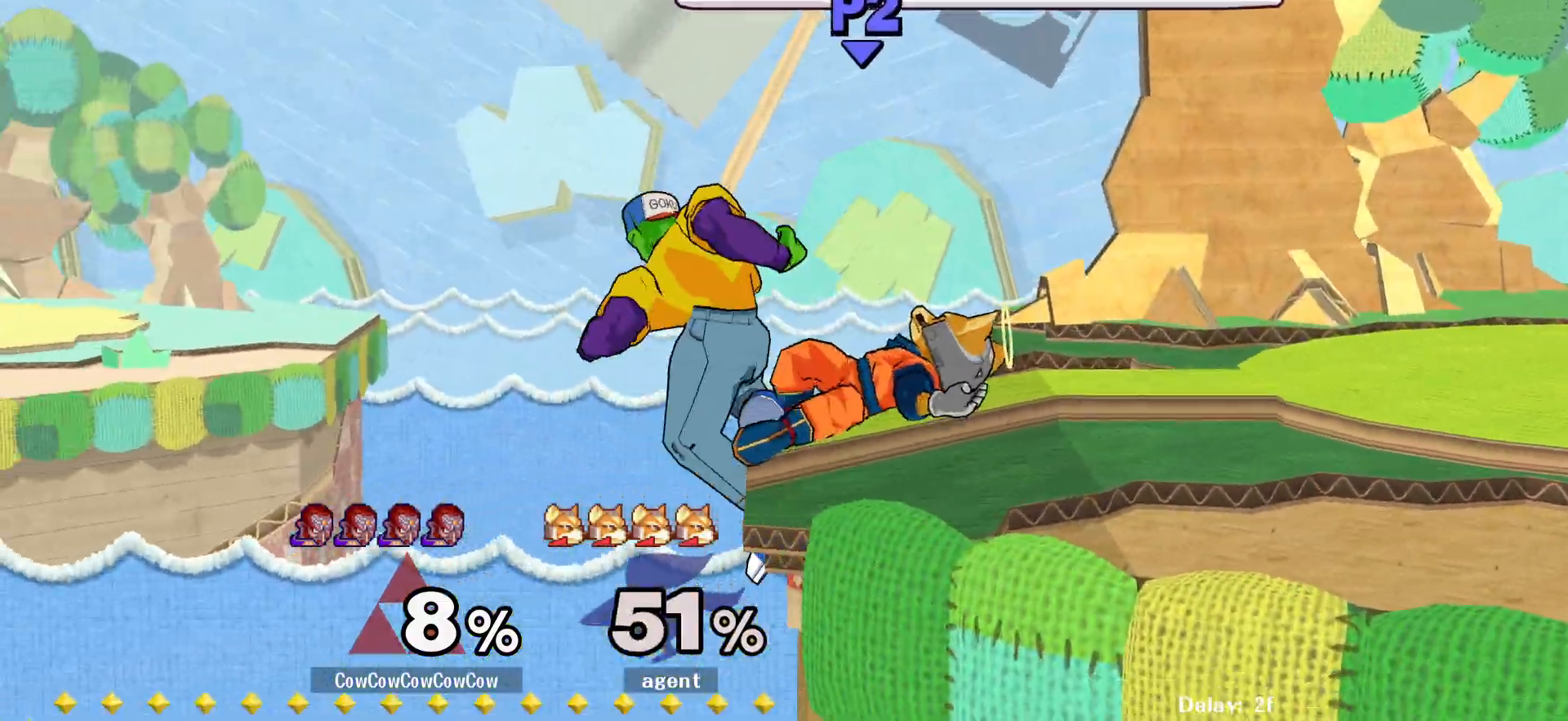
{"buttons": ["DPAD_RIGHT"], "events": [[83, "Y", "up"], [150, "Y", "down"], [200, "DPAD_RIGHT", "down"], [267, "Y", "up"]]}
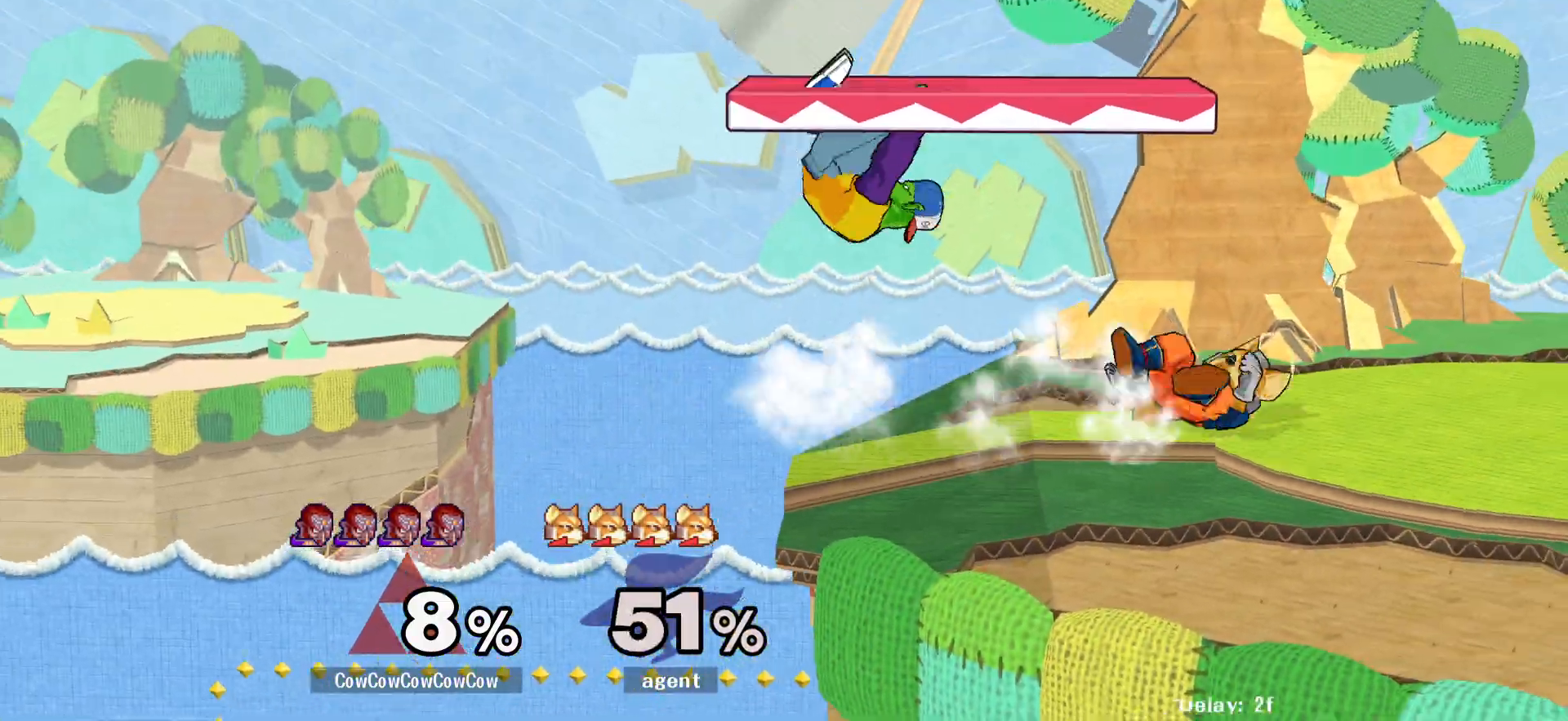
{"buttons": ["DPAD_RIGHT"], "events": [[100, "DPAD_RIGHT", "up"], [183, "DPAD_RIGHT", "down"], [233, "A", "down"], [317, "A", "up"]]}
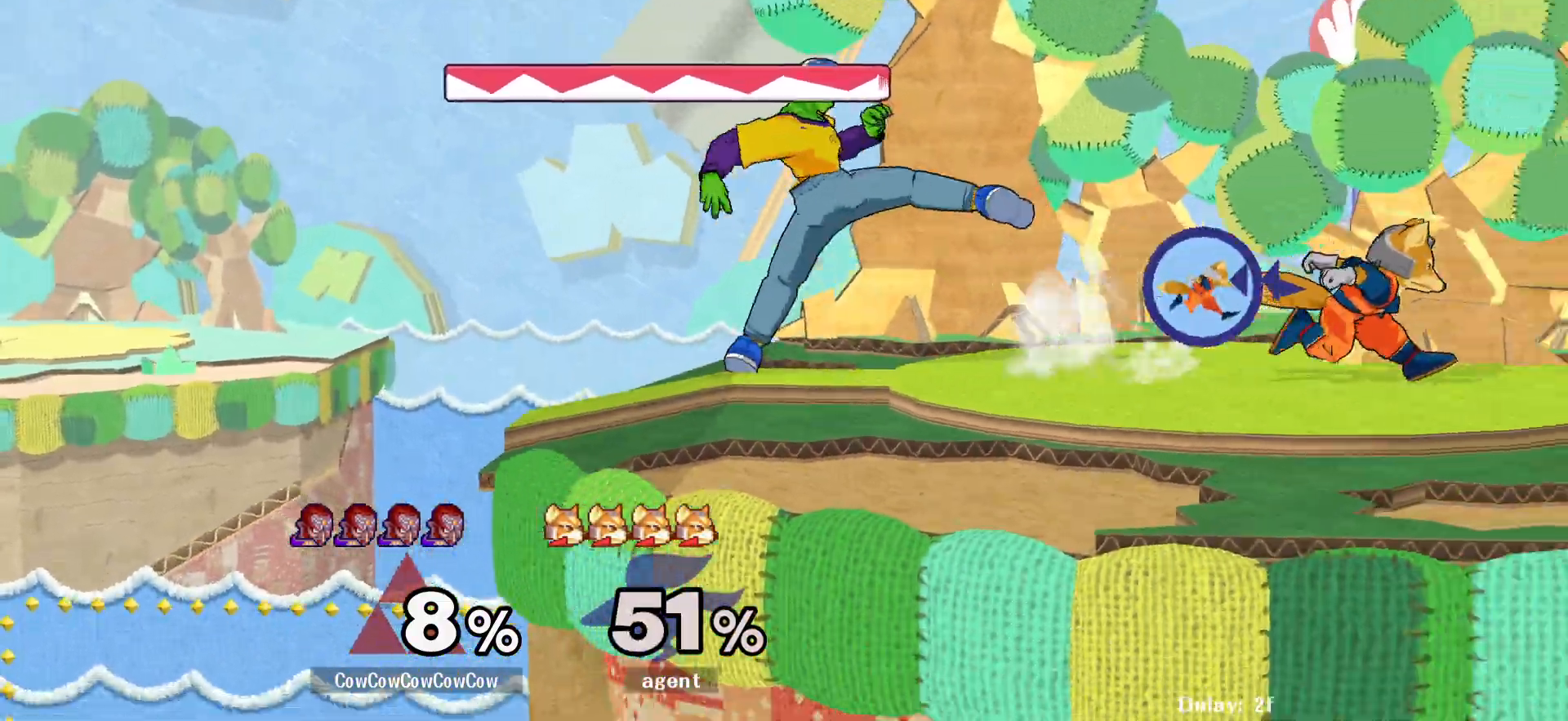
{"buttons": ["L1", "DPAD_DOWN"], "events": [[100, "DPAD_RIGHT", "up"], [217, "DPAD_DOWN", "down"], [350, "L1", "down"]]}
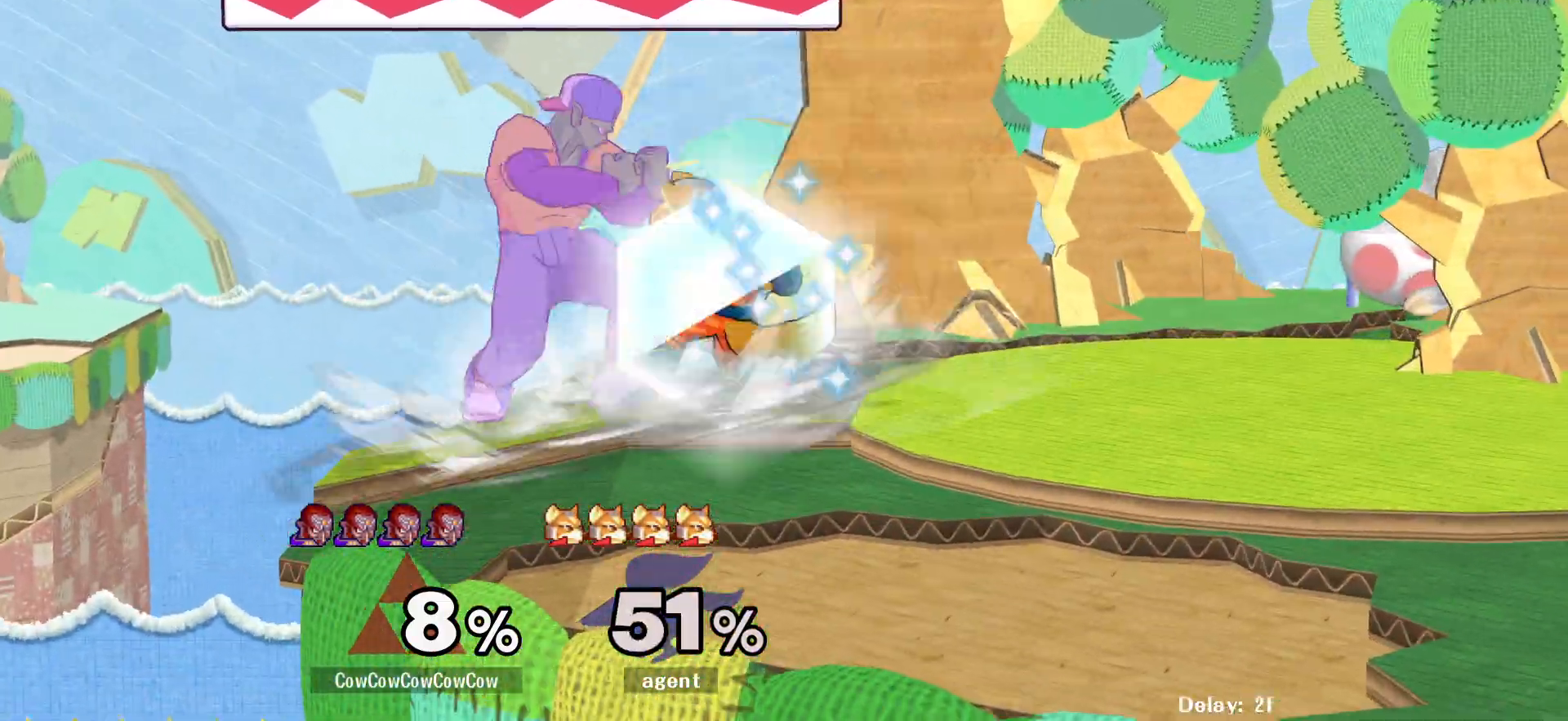
{"buttons": [], "events": [[33, "DPAD_RIGHT", "down"], [150, "DPAD_DOWN", "up"], [350, "L1", "up"], [367, "DPAD_RIGHT", "up"]]}
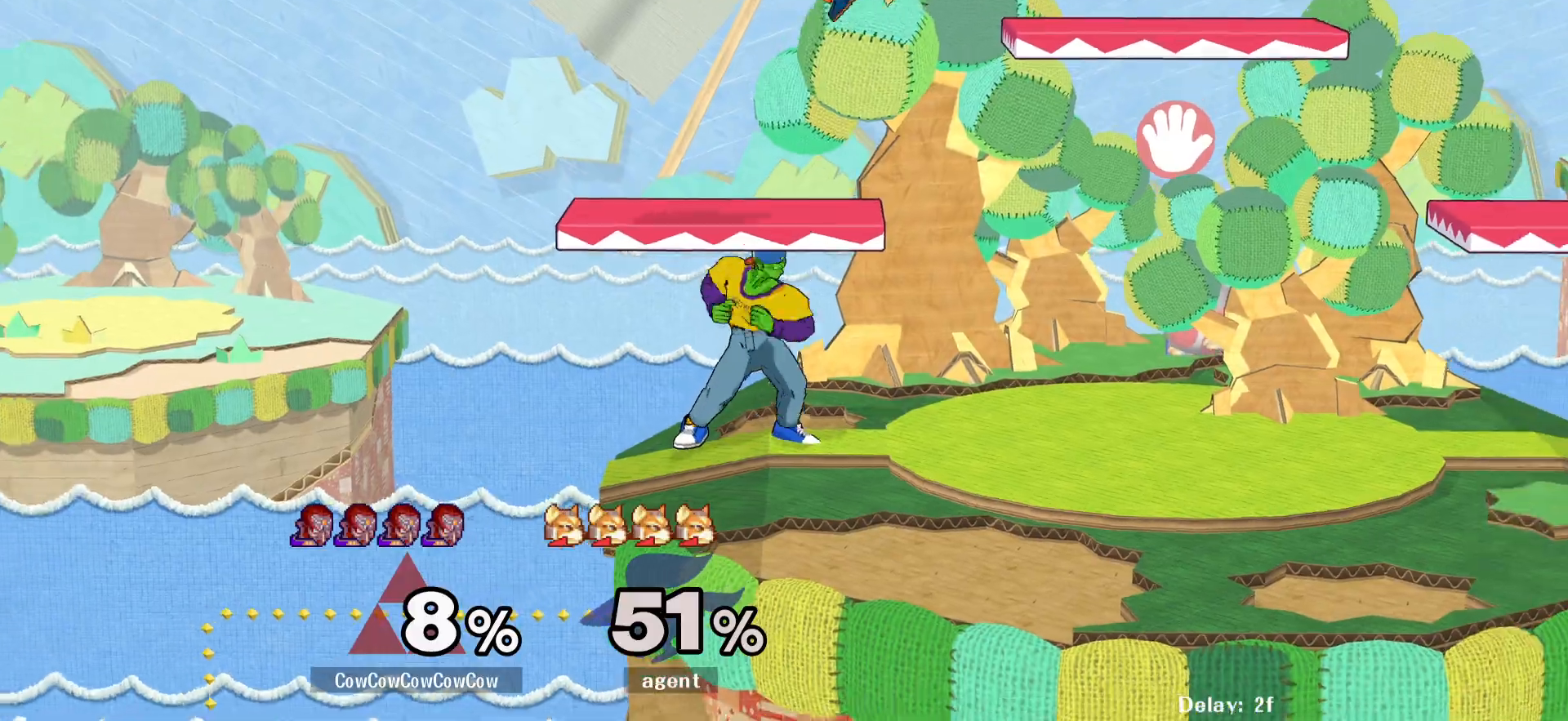
{"buttons": ["DPAD_RIGHT"], "events": [[83, "Y", "down"], [167, "DPAD_RIGHT", "down"], [167, "Y", "up"], [200, "C_UP", "down"], [250, "C_UP", "up"]]}
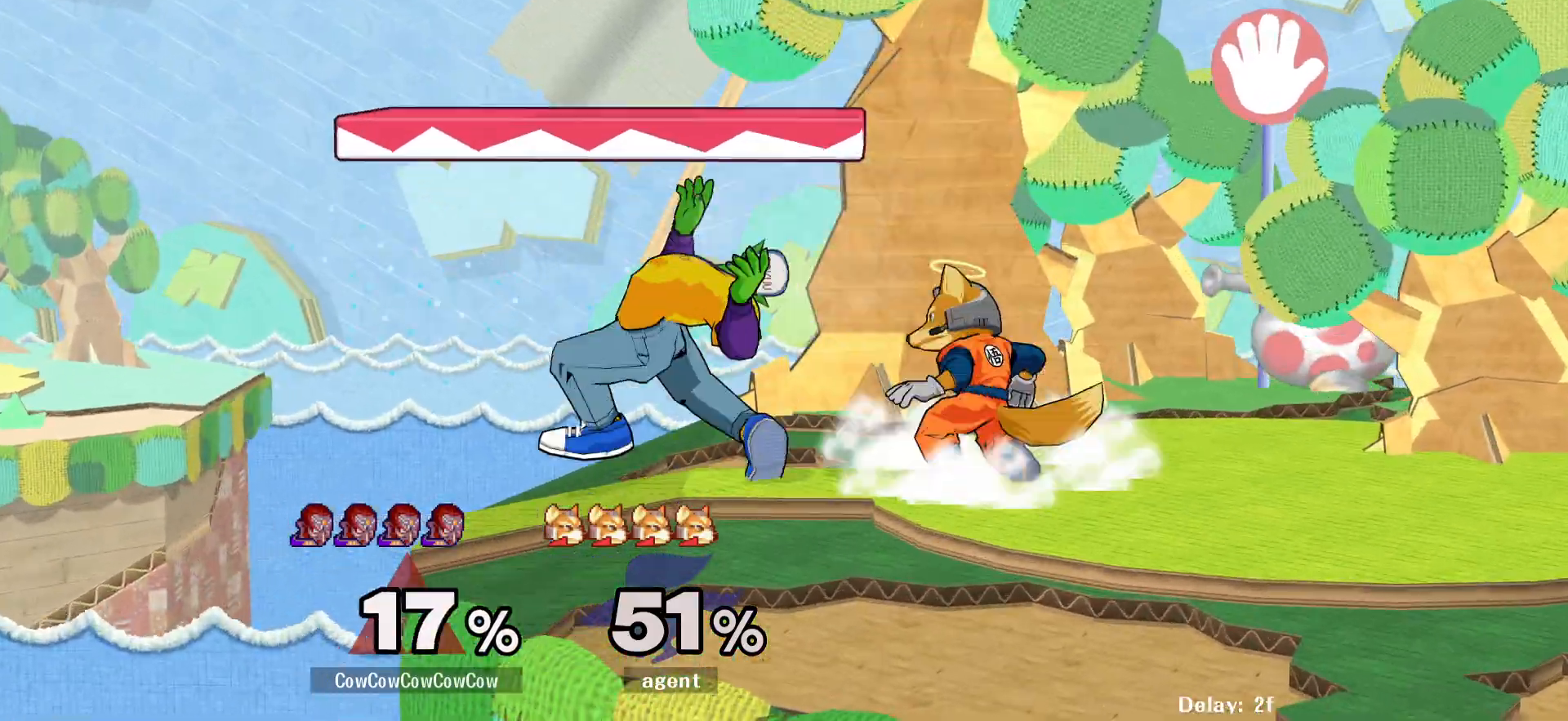
{"buttons": [], "events": [[50, "DPAD_DOWN", "down"], [100, "DPAD_RIGHT", "up"], [117, "DPAD_DOWN", "up"], [150, "A", "down"], [233, "A", "up"]]}
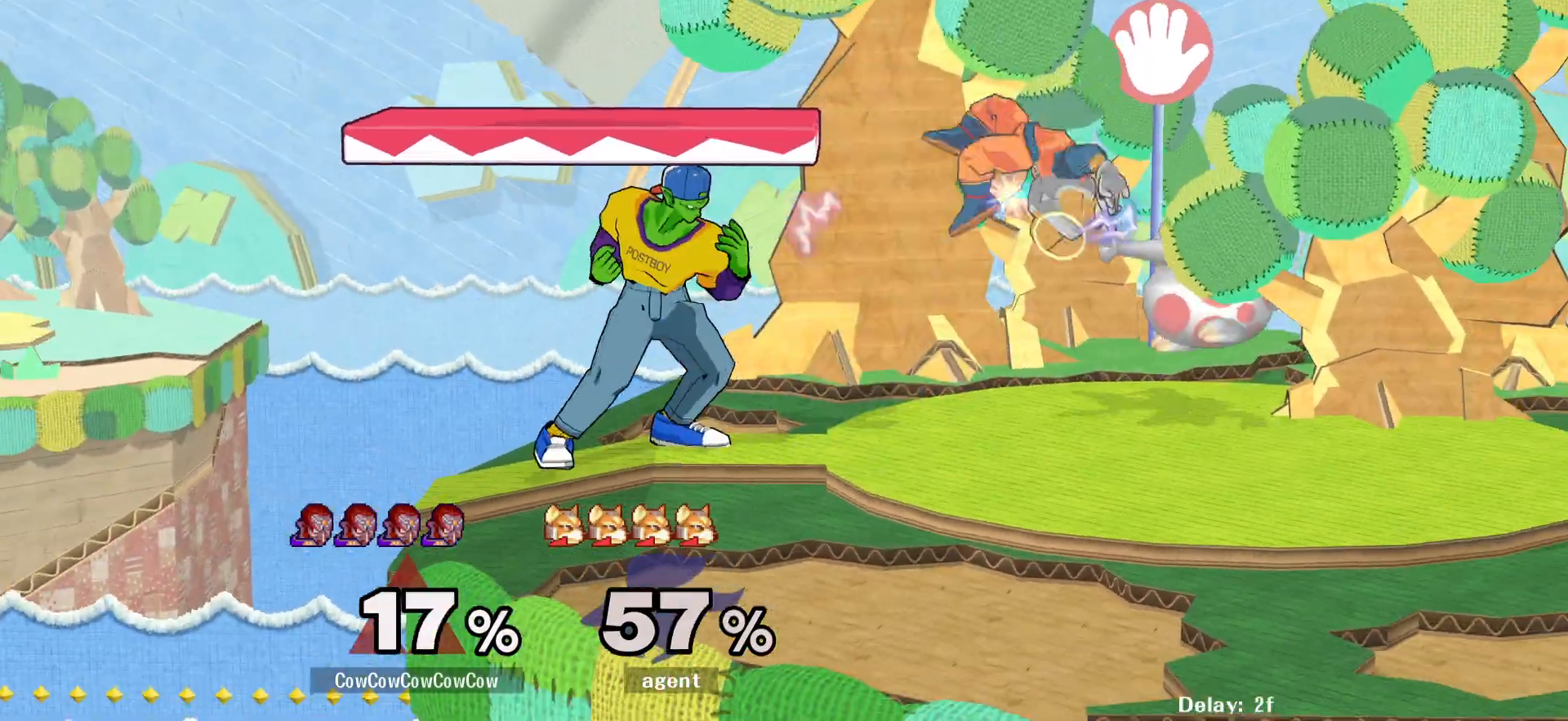
{"buttons": ["DPAD_RIGHT"], "events": [[83, "DPAD_RIGHT", "down"]]}
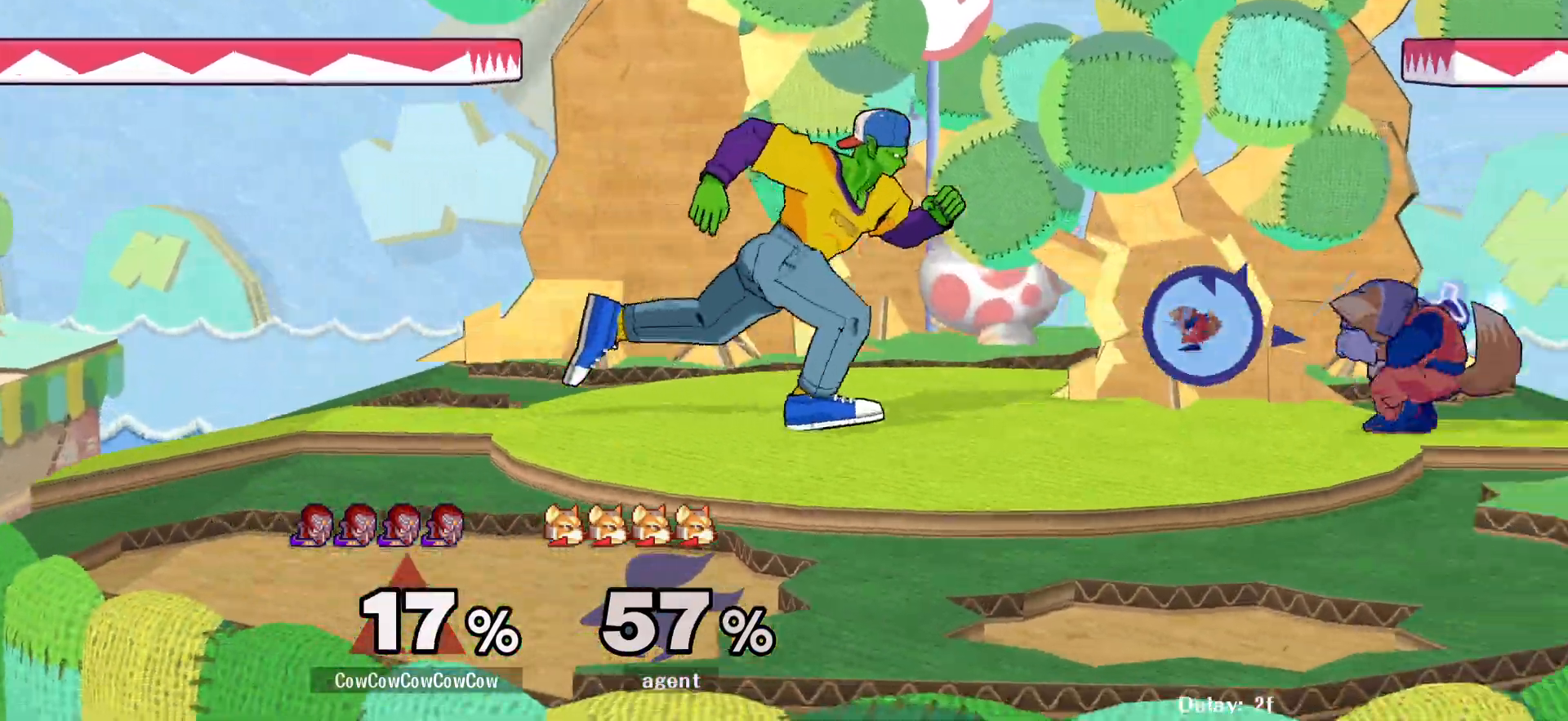
{"buttons": ["Z", "DPAD_RIGHT"], "events": [[333, "DPAD_DOWN", "down"], [433, "DPAD_DOWN", "up"], [450, "Z", "down"]]}
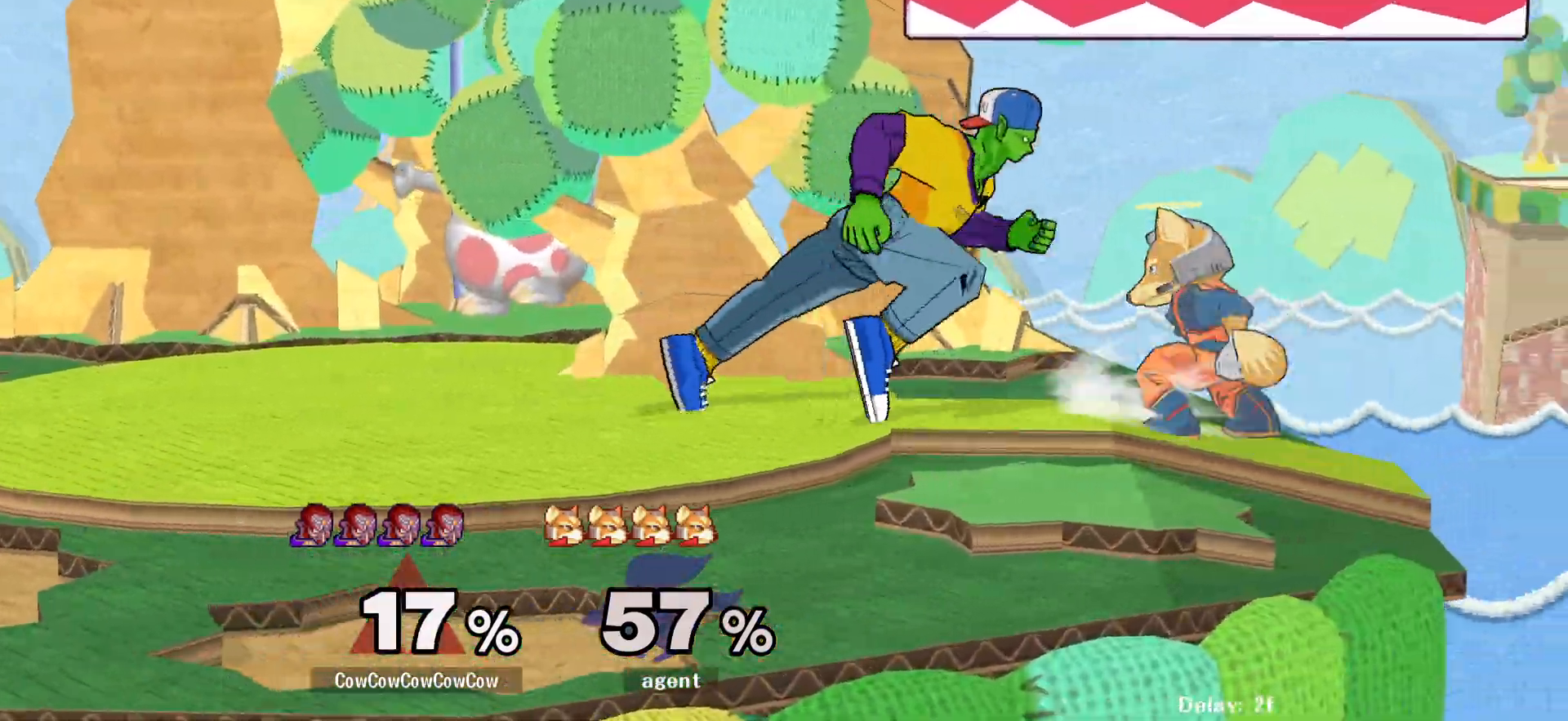
{"buttons": ["DPAD_RIGHT"], "events": [[17, "Z", "up"], [33, "DPAD_RIGHT", "up"], [133, "Z", "down"], [183, "Z", "up"], [483, "DPAD_RIGHT", "down"]]}
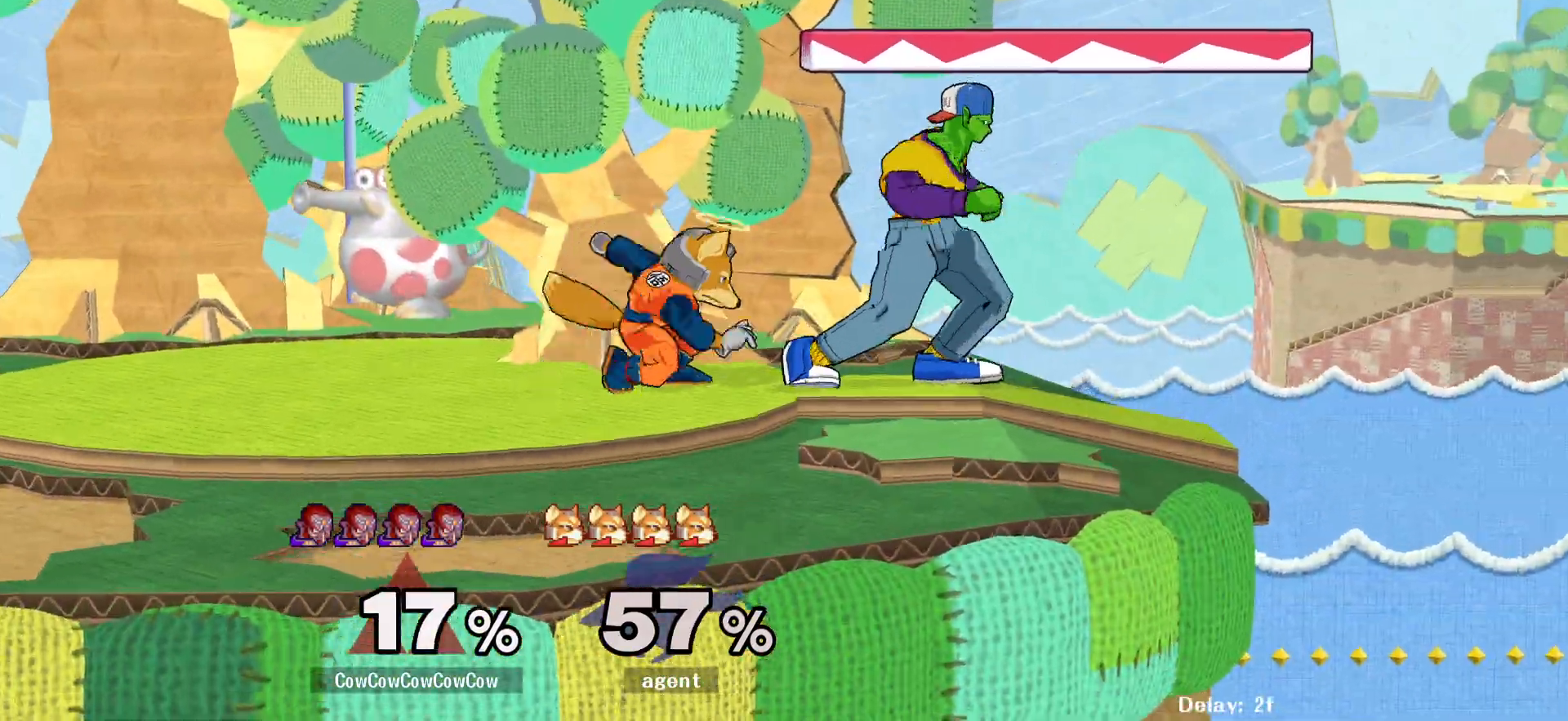
{"buttons": ["DPAD_LEFT"], "events": [[33, "DPAD_DOWN", "down"], [83, "L1", "down"], [100, "DPAD_LEFT", "down"], [117, "DPAD_RIGHT", "up"], [183, "DPAD_DOWN", "up"], [200, "C_LEFT", "down"], [467, "C_LEFT", "up"], [500, "L1", "up"]]}
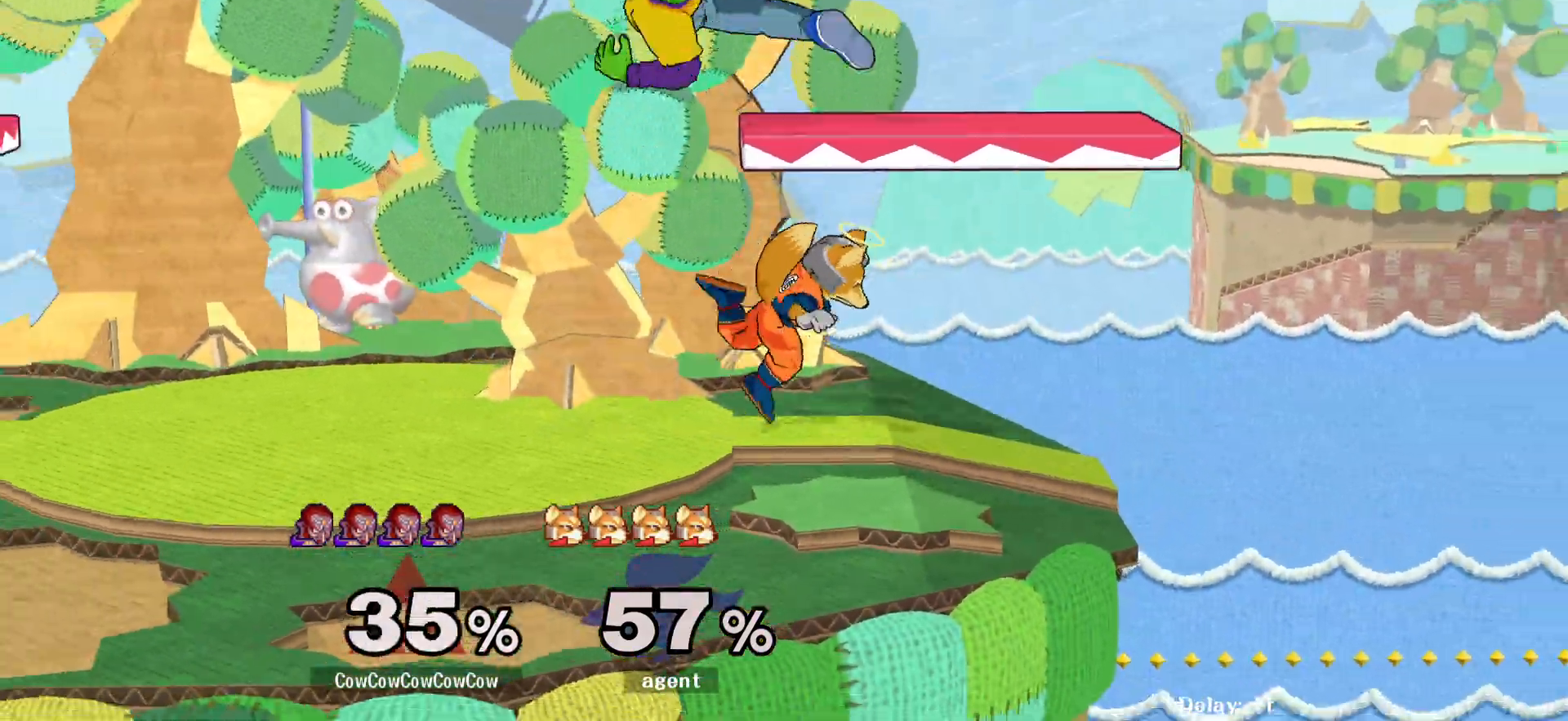
{"buttons": ["DPAD_UP", "DPAD_LEFT"], "events": [[33, "DPAD_LEFT", "up"], [350, "DPAD_LEFT", "down"], [400, "DPAD_UP", "down"]]}
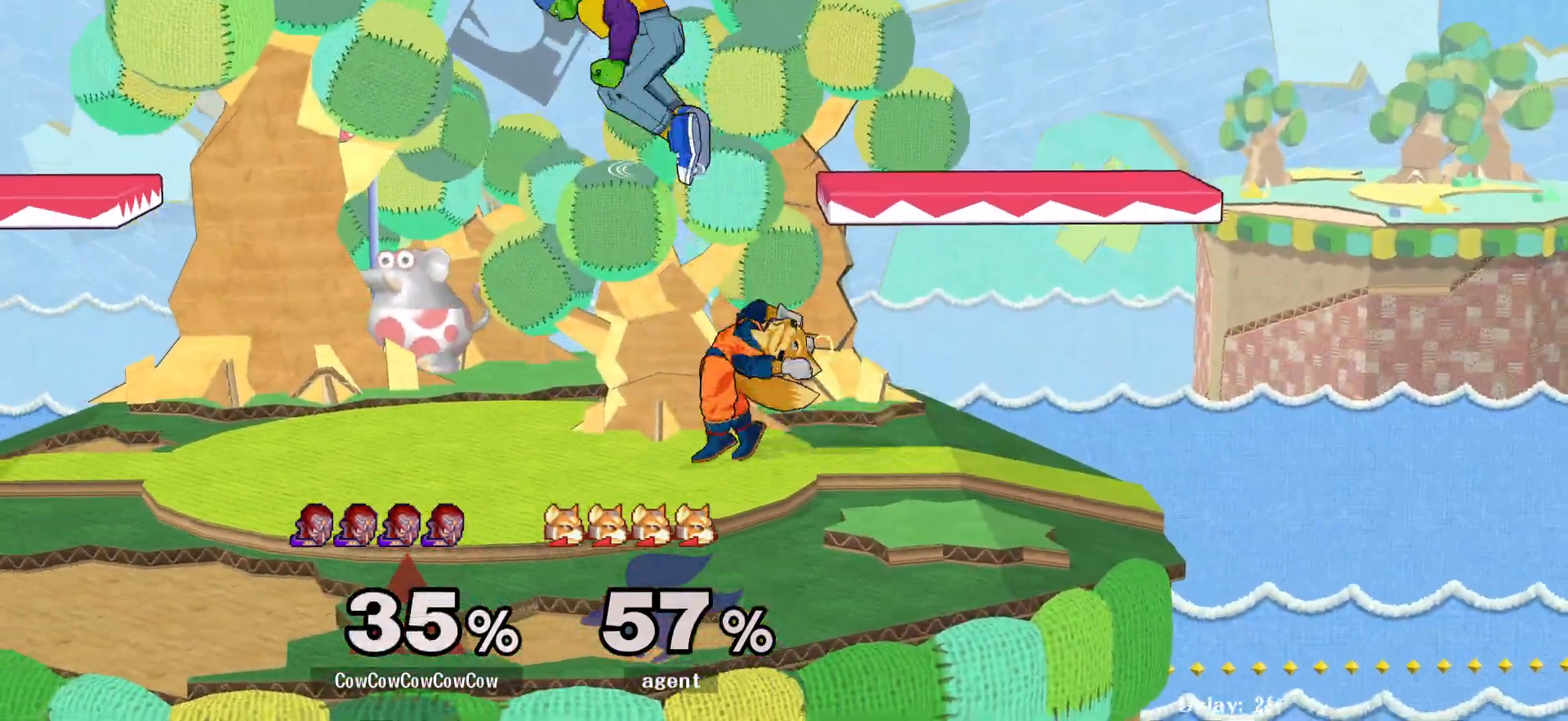
{"buttons": ["DPAD_RIGHT", "C_RIGHT"]}
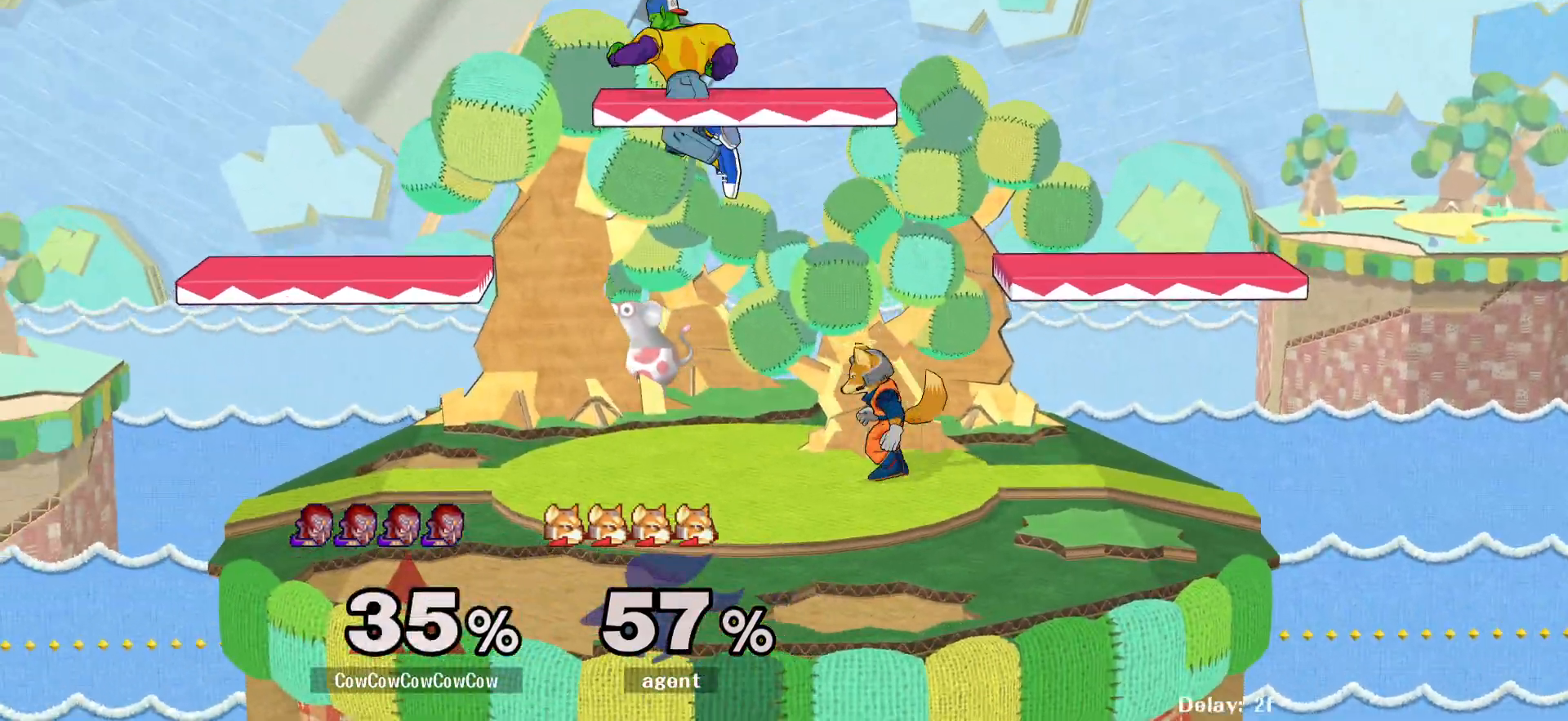
{"buttons": ["DPAD_DOWN", "DPAD_RIGHT"], "events": [[133, "C_RIGHT", "up"], [150, "Z", "down"], [217, "Z", "up"], [283, "Z", "down"], [383, "Z", "up"], [500, "DPAD_DOWN", "down"]]}
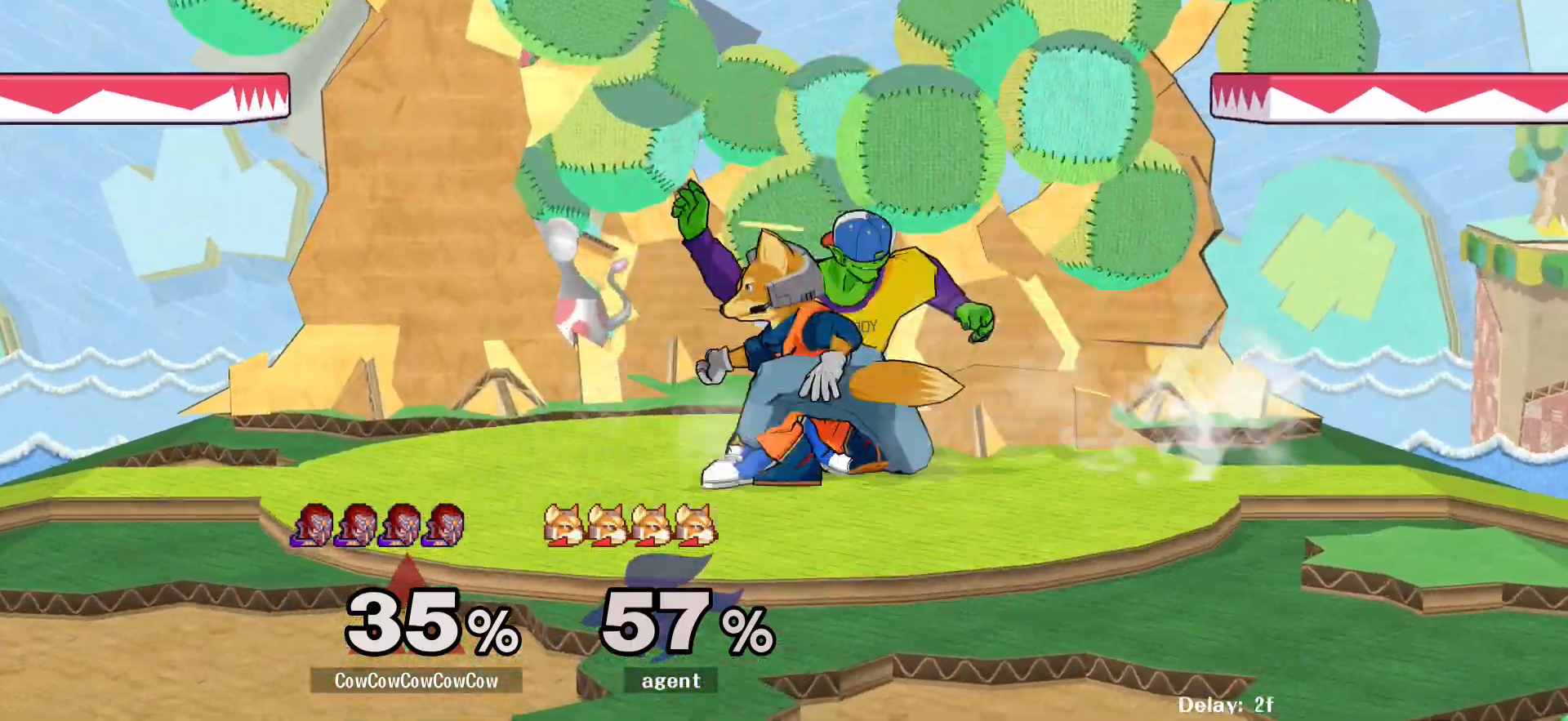
{"buttons": ["DPAD_RIGHT"], "events": [[67, "L1", "down"], [133, "DPAD_RIGHT", "up"], [333, "DPAD_RIGHT", "down"], [367, "L1", "up"], [400, "DPAD_DOWN", "up"]]}
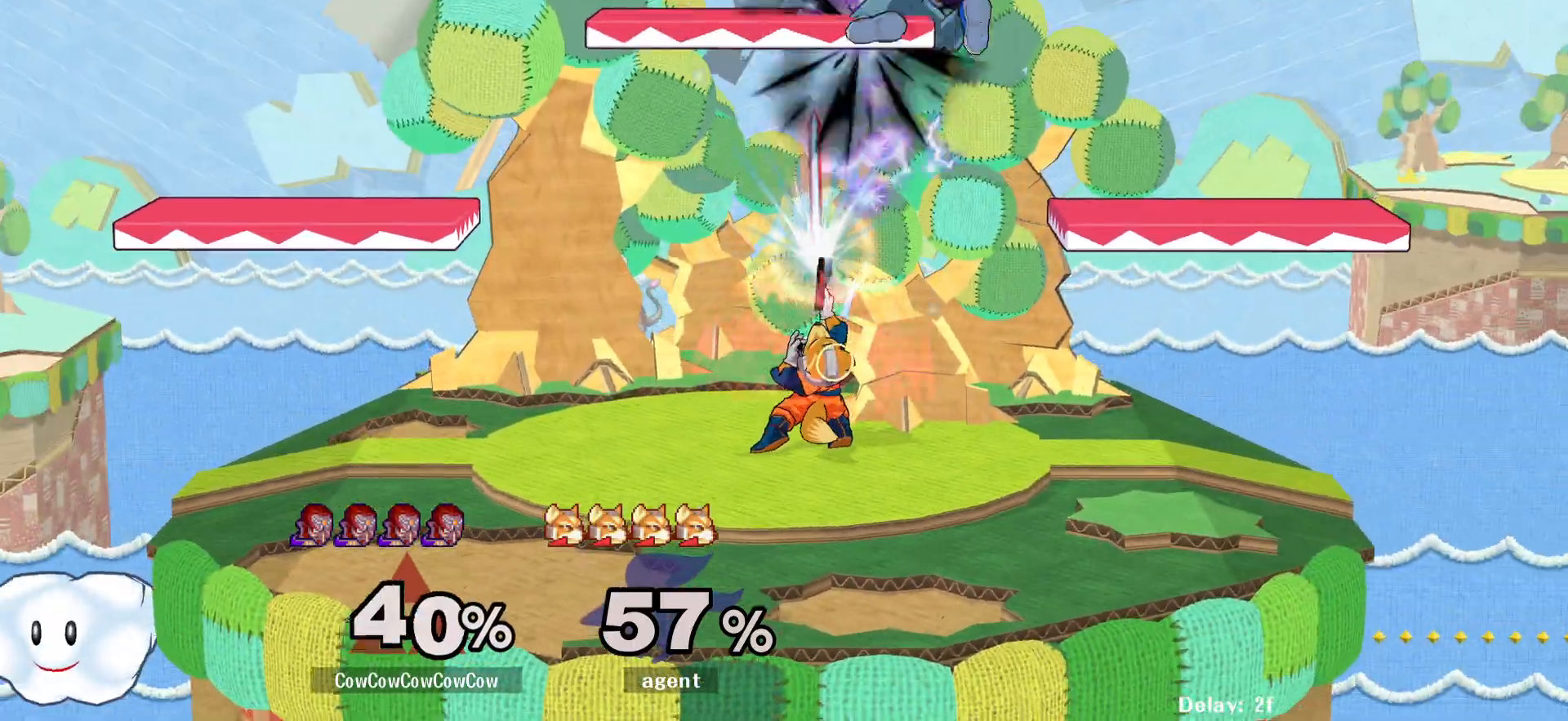
{"buttons": ["Z", "DPAD_LEFT"], "events": [[333, "DPAD_DOWN", "down"], [367, "C_UP", "down"], [400, "DPAD_LEFT", "down"], [450, "DPAD_RIGHT", "up"], [467, "DPAD_DOWN", "up"], [467, "Z", "down"], [483, "C_UP", "up"]]}
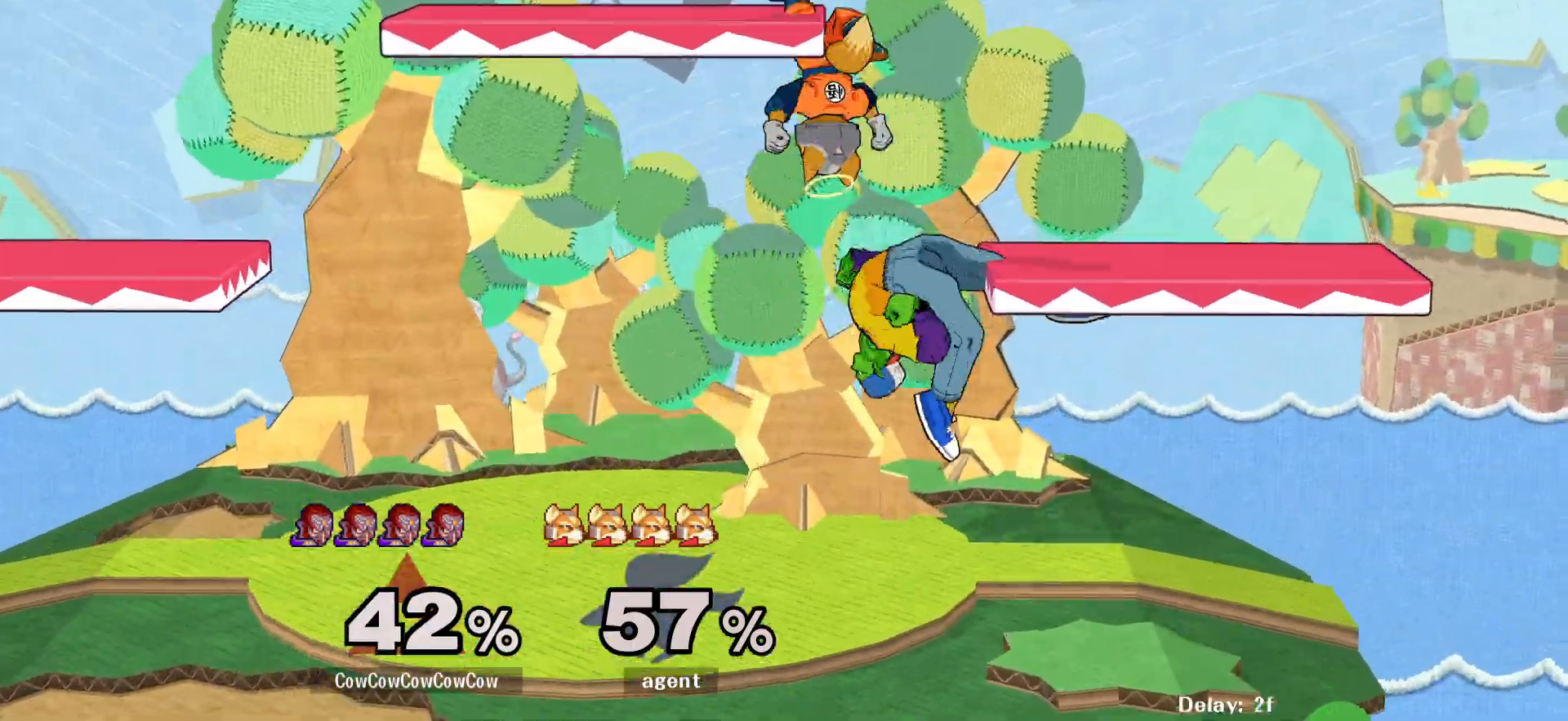
{"buttons": ["DPAD_LEFT"], "events": [[50, "Z", "up"], [100, "DPAD_DOWN", "down"], [117, "Z", "down"], [200, "Z", "up"], [233, "DPAD_DOWN", "up"], [250, "DPAD_LEFT", "up"], [417, "DPAD_LEFT", "down"]]}
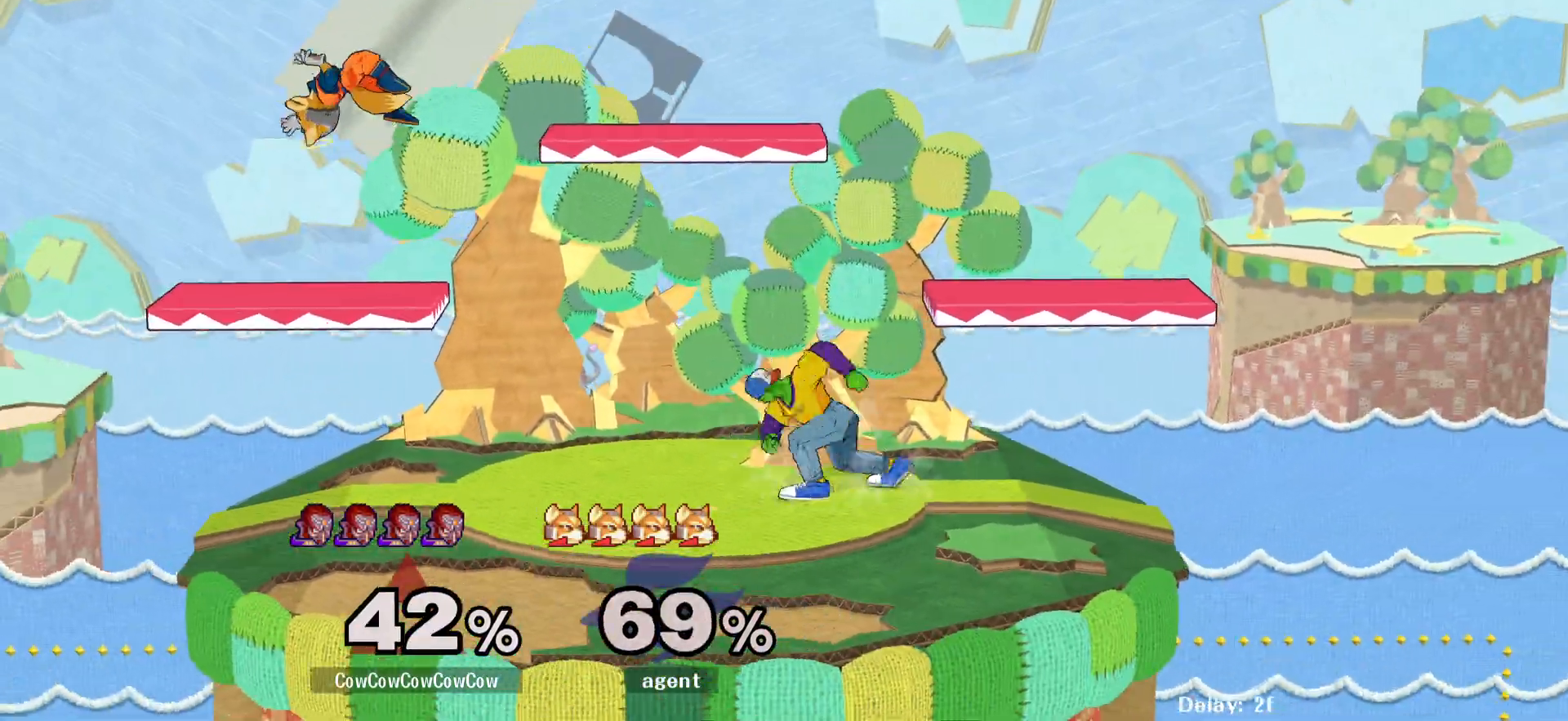
{"buttons": ["DPAD_LEFT"], "events": [[233, "Y", "down"], [267, "DPAD_DOWN", "down"], [333, "R1", "down"], [367, "DPAD_LEFT", "up"], [383, "DPAD_DOWN", "up"], [433, "R1", "up"], [450, "Y", "up"], [467, "DPAD_LEFT", "down"]]}
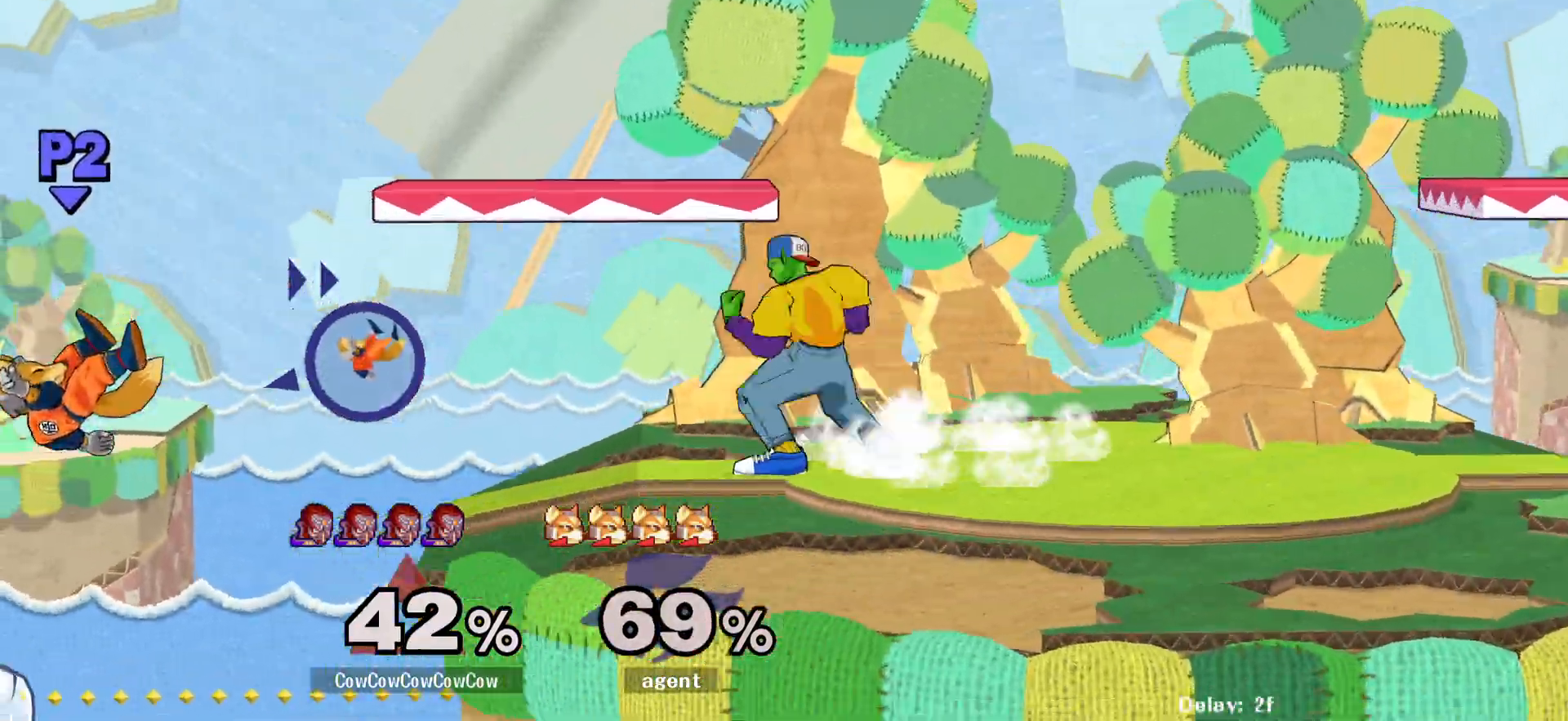
{"buttons": ["DPAD_RIGHT", "C_UP"], "events": [[33, "DPAD_RIGHT", "down"], [50, "DPAD_LEFT", "up"], [67, "Y", "down"], [117, "DPAD_LEFT", "down"], [133, "Y", "up"], [150, "DPAD_RIGHT", "up"], [283, "DPAD_LEFT", "up"], [283, "DPAD_RIGHT", "down"], [350, "C_UP", "down"]]}
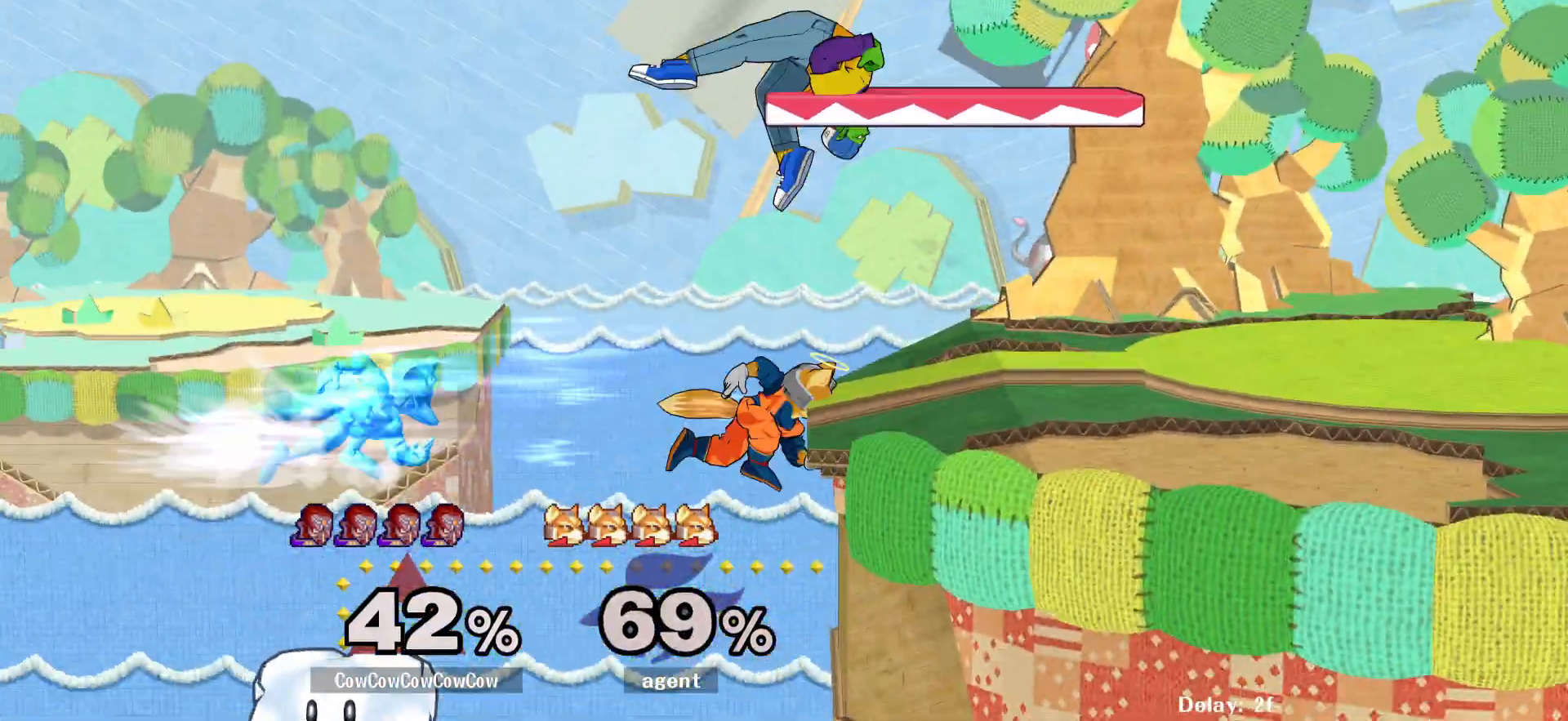
{"buttons": ["DPAD_LEFT"], "events": [[33, "Z", "down"], [100, "C_UP", "up"], [100, "Z", "up"], [267, "DPAD_RIGHT", "up"], [367, "DPAD_LEFT", "down"]]}
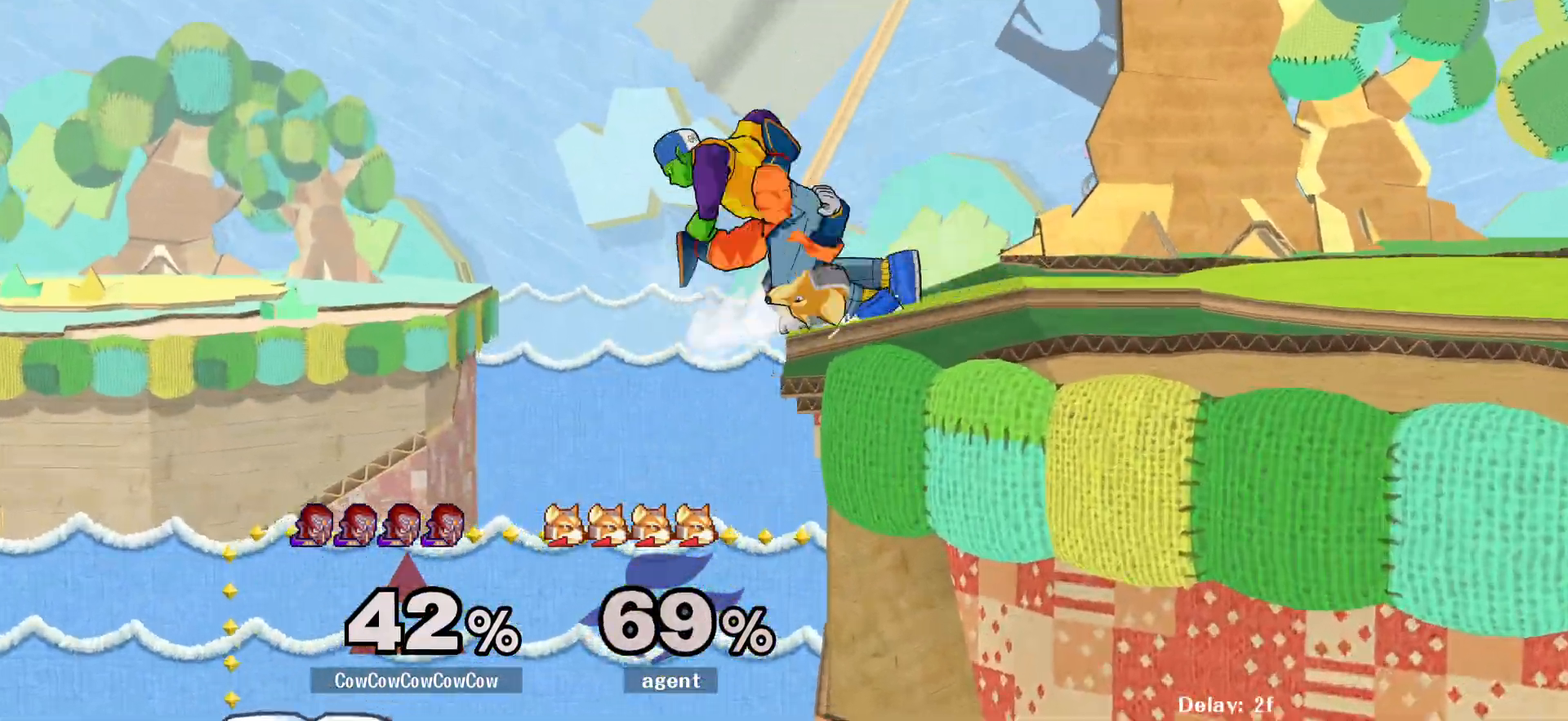
{"buttons": ["Z", "DPAD_RIGHT", "C_RIGHT"], "events": [[133, "DPAD_LEFT", "up"], [133, "DPAD_RIGHT", "down"], [167, "Y", "down"], [300, "Y", "up"], [333, "C_RIGHT", "down"], [500, "Z", "down"]]}
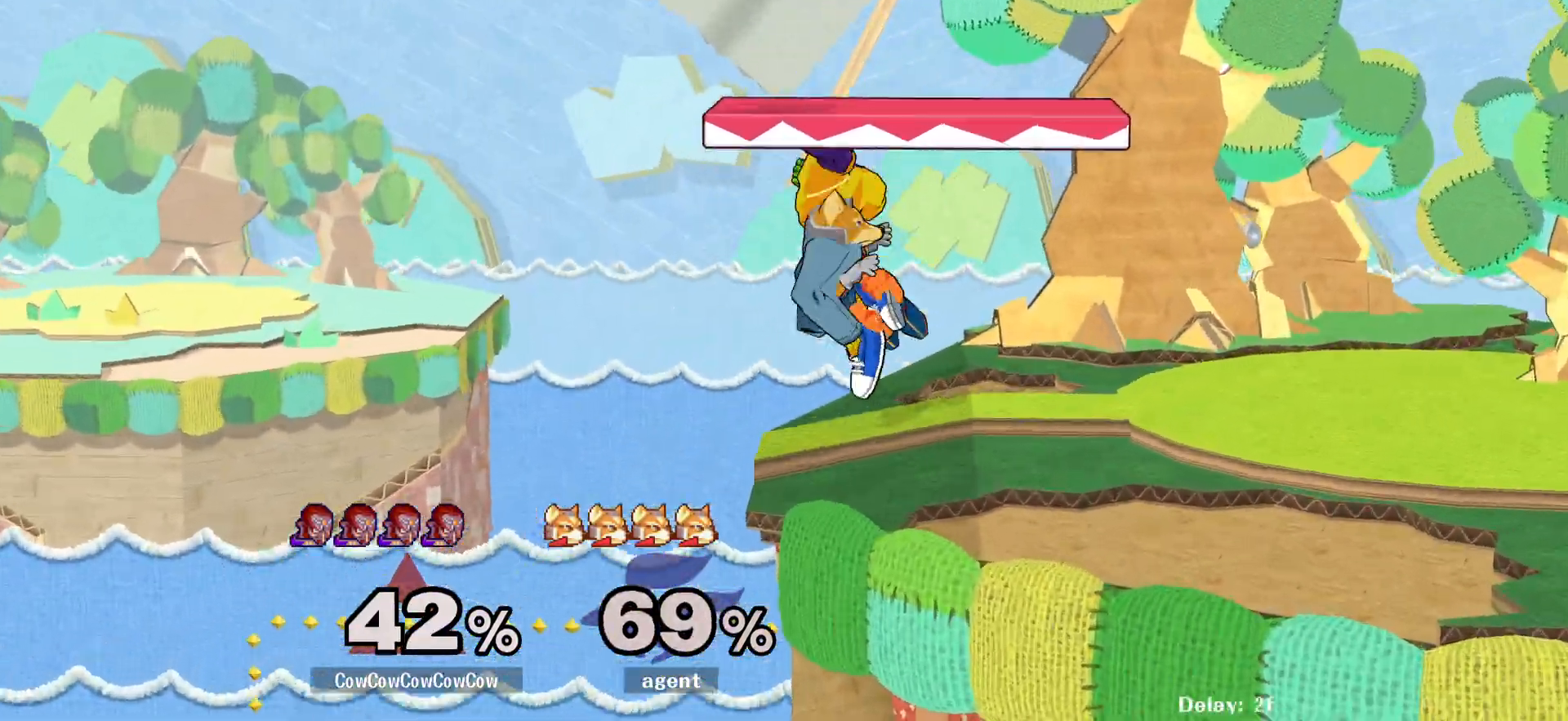
{"buttons": ["DPAD_RIGHT"], "events": [[17, "C_RIGHT", "up"], [67, "Z", "up"], [133, "Z", "down"], [233, "DPAD_RIGHT", "up"], [233, "Z", "up"], [317, "DPAD_RIGHT", "down"]]}
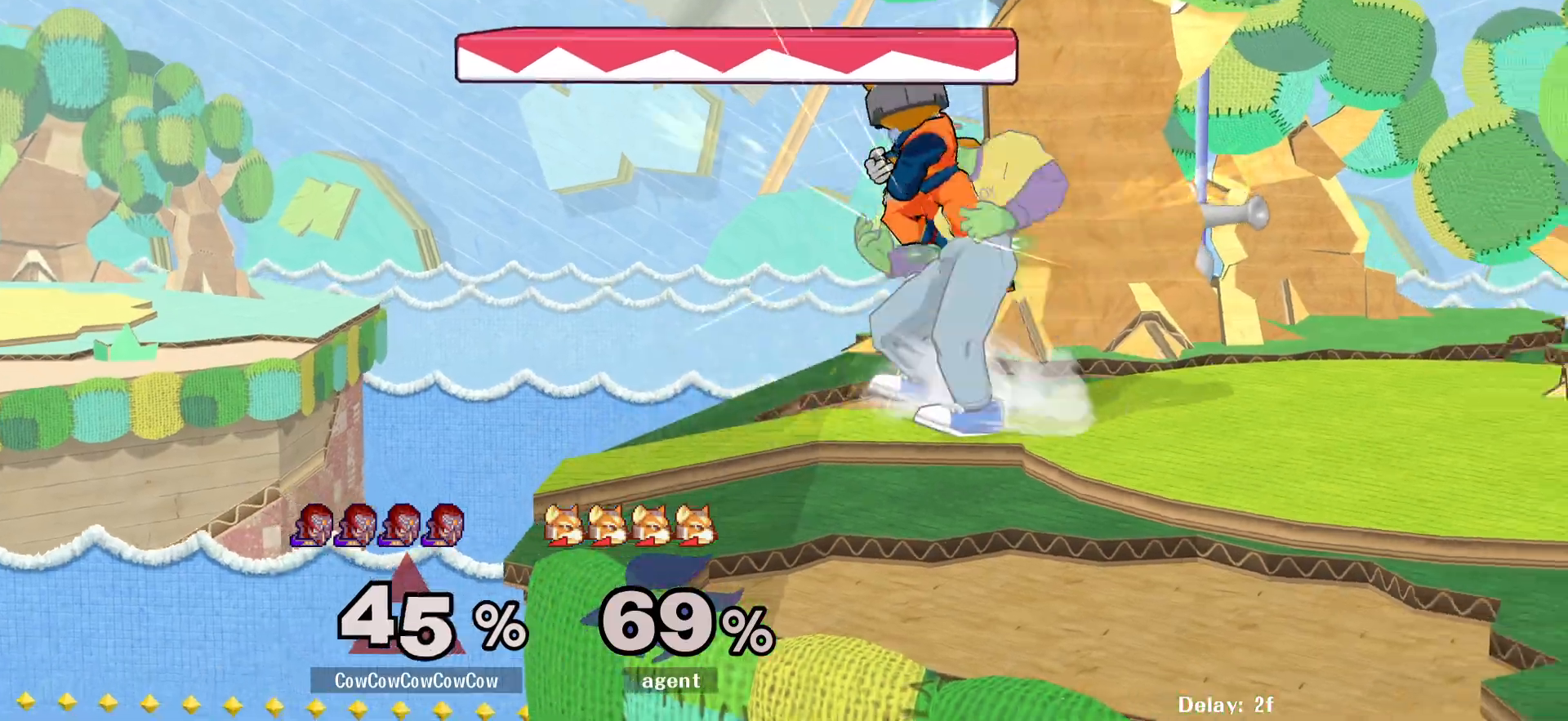
{"buttons": ["L1", "DPAD_RIGHT"], "events": [[50, "L1", "down"]]}
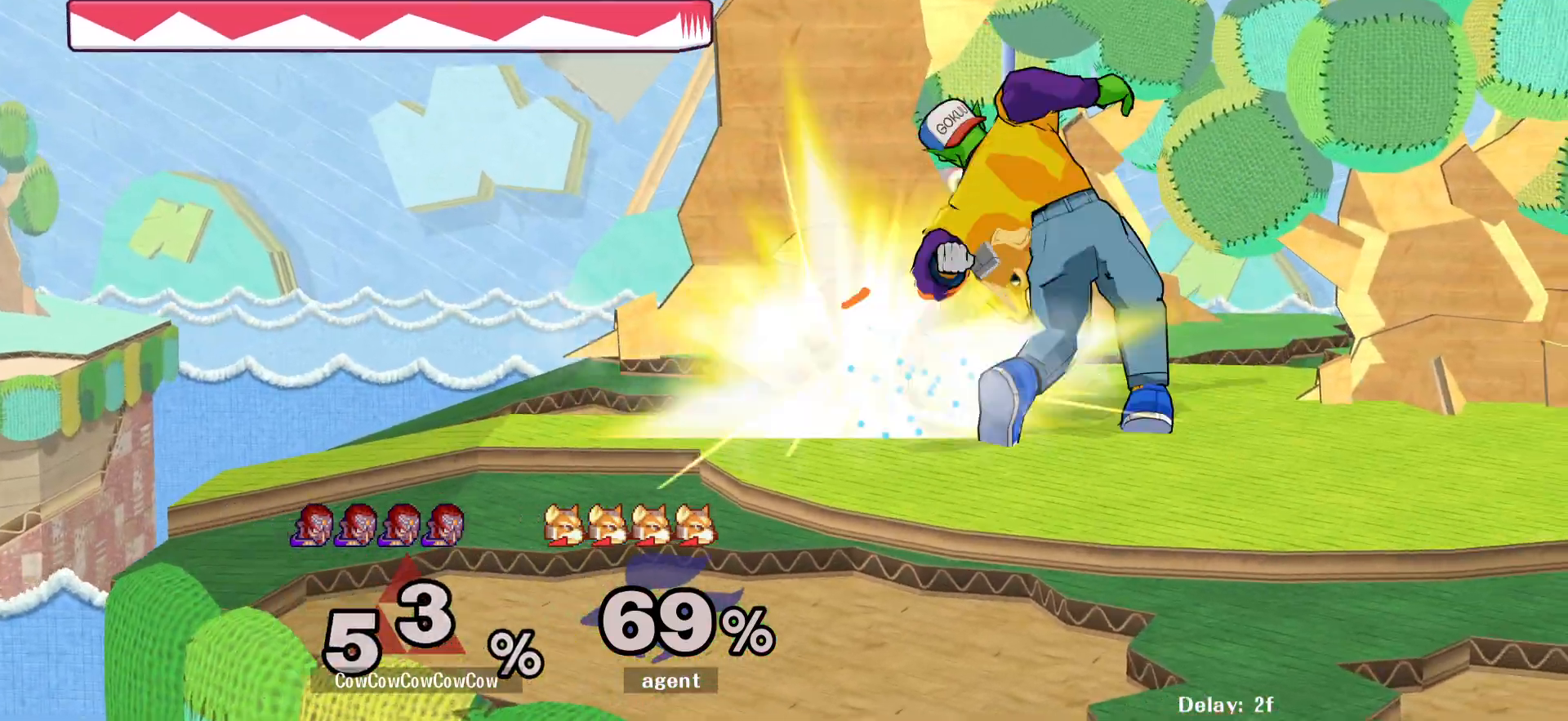
{"buttons": [], "events": [[67, "A", "down"], [167, "A", "up"], [383, "DPAD_DOWN", "down"], [400, "L1", "up"], [417, "DPAD_DOWN", "up"], [433, "DPAD_RIGHT", "up"]]}